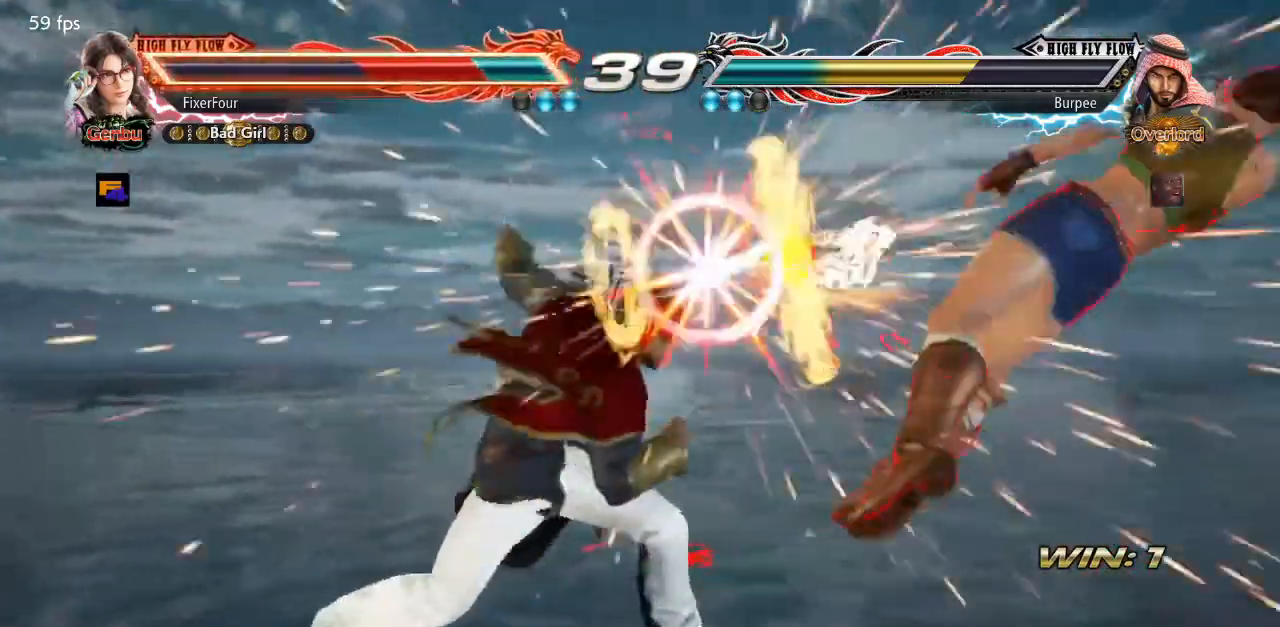
Gameplay with a controller (PlayStation layout); each line is a JSON object with the inputs held at the frame after it. "events" lists button and stick changes between this image and that frame as [ms after this image, input, new state], when the widget could be followed in between. Not read: L1 L2 L3 R1 R2 R3 TRIANGLE.
{"buttons": [], "events": [[50, "SQUARE", "up"], [117, "SQUARE", "down"], [217, "SQUARE", "up"], [267, "SQUARE", "down"], [350, "SQUARE", "up"], [400, "SQUARE", "down"], [500, "SQUARE", "up"]]}
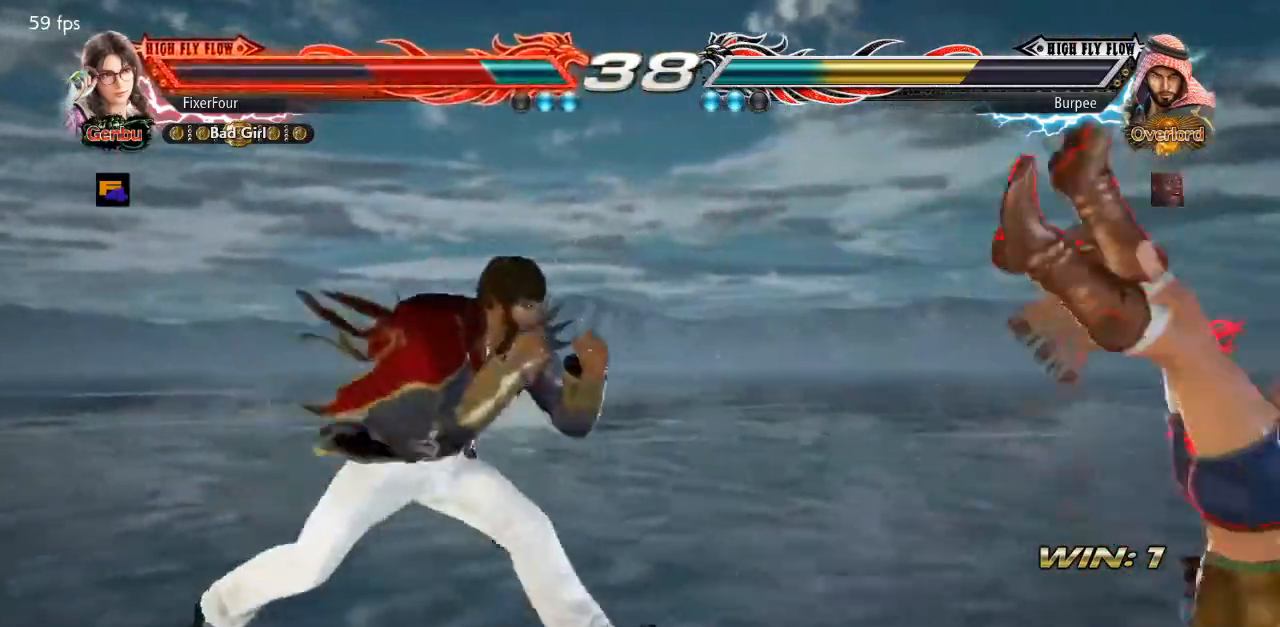
{"buttons": [], "events": [[50, "SQUARE", "down"], [317, "SQUARE", "up"], [367, "SQUARE", "down"], [484, "SQUARE", "up"]]}
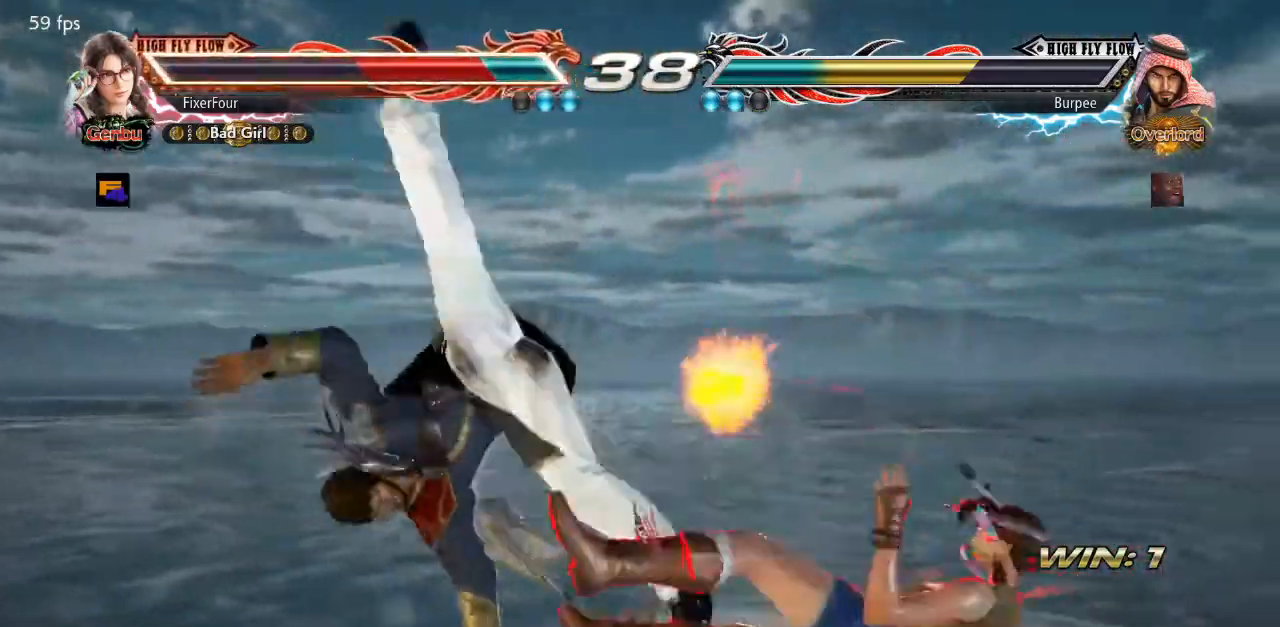
{"buttons": ["DPAD_DOWN", "DPAD_RIGHT"], "events": [[33, "SQUARE", "down"], [450, "SQUARE", "up"], [484, "DPAD_DOWN", "down"], [484, "DPAD_RIGHT", "down"]]}
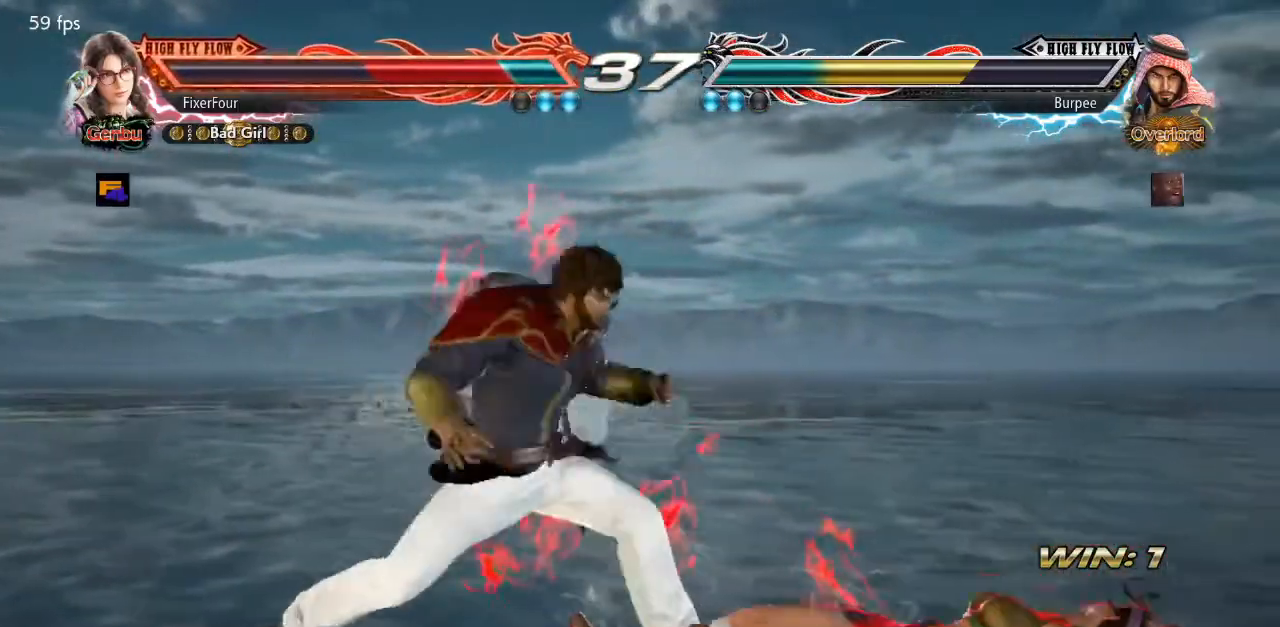
{"buttons": ["DPAD_DOWN", "DPAD_RIGHT"], "events": []}
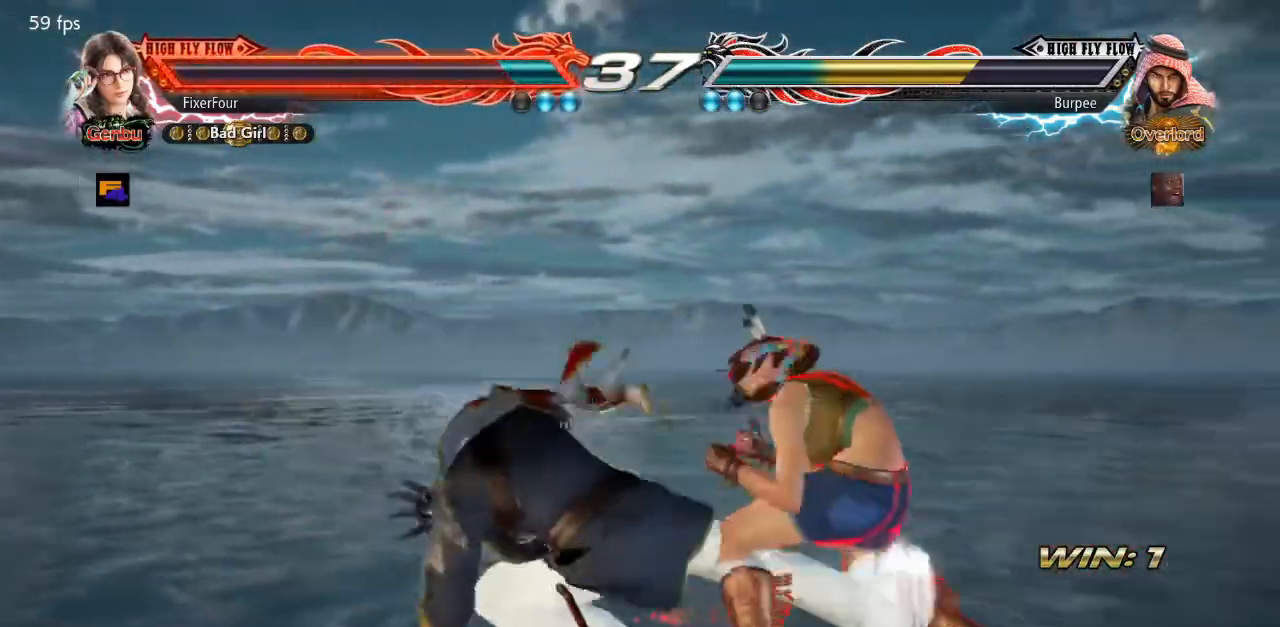
{"buttons": ["SQUARE"], "events": [[200, "DPAD_DOWN", "up"], [200, "DPAD_RIGHT", "up"], [250, "SQUARE", "down"]]}
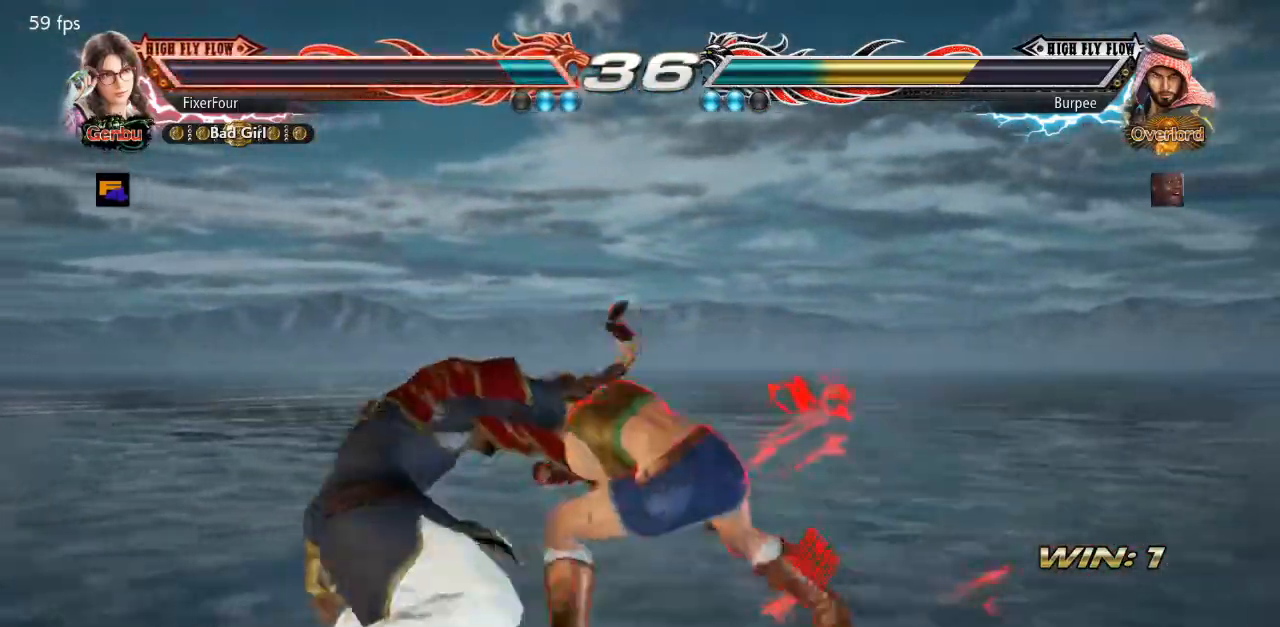
{"buttons": [], "events": [[50, "SQUARE", "up"], [100, "SQUARE", "down"], [167, "SQUARE", "up"]]}
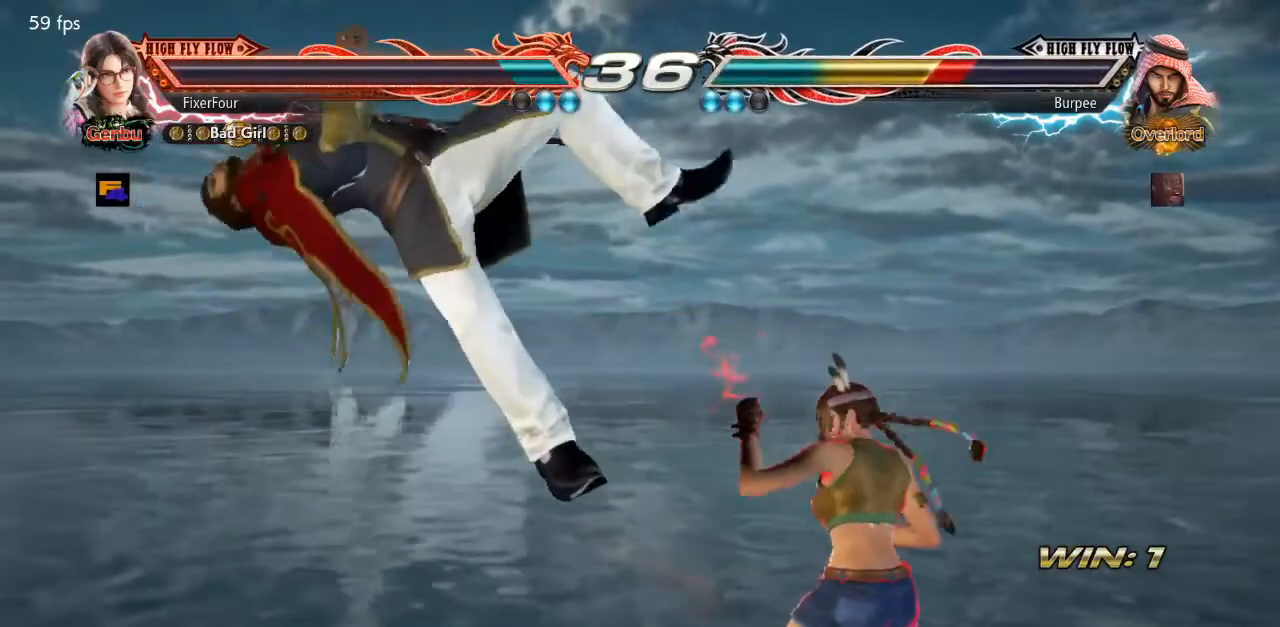
{"buttons": [], "events": [[67, "DPAD_DOWN", "down"], [67, "DPAD_LEFT", "down"], [117, "CROSS", "down"], [233, "CROSS", "up"], [250, "DPAD_DOWN", "up"], [250, "DPAD_LEFT", "up"]]}
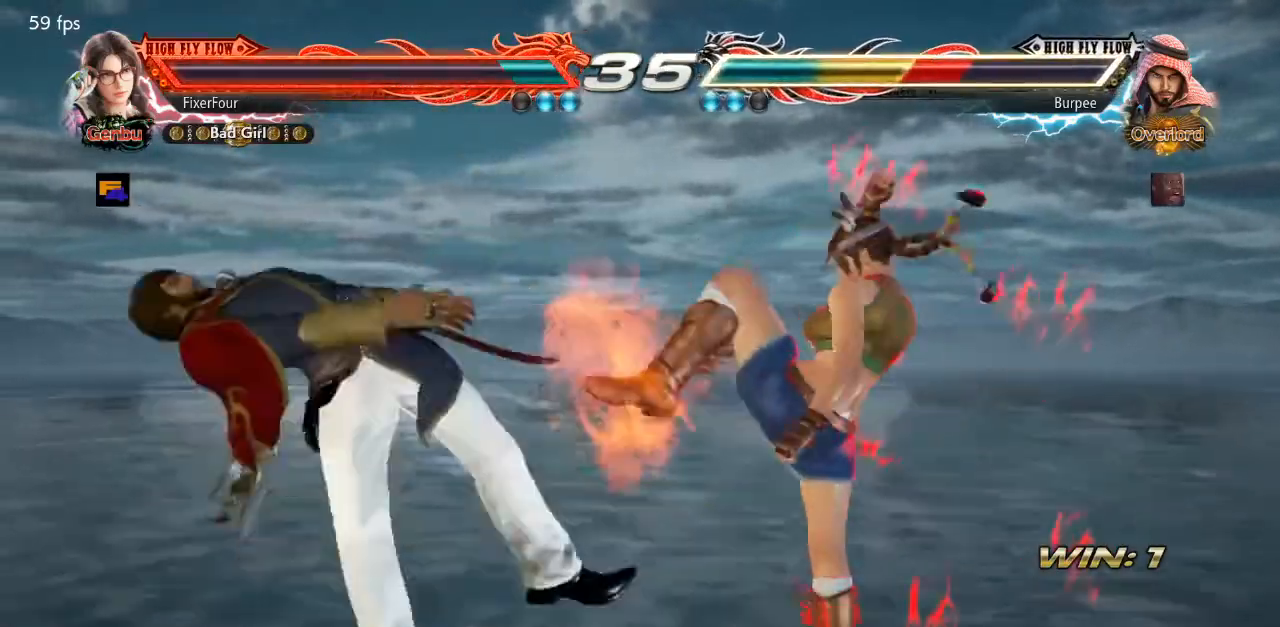
{"buttons": [], "events": [[184, "DPAD_DOWN", "down"], [201, "DPAD_LEFT", "down"], [251, "CROSS", "down"], [384, "DPAD_DOWN", "up"], [384, "DPAD_LEFT", "up"], [401, "CROSS", "up"]]}
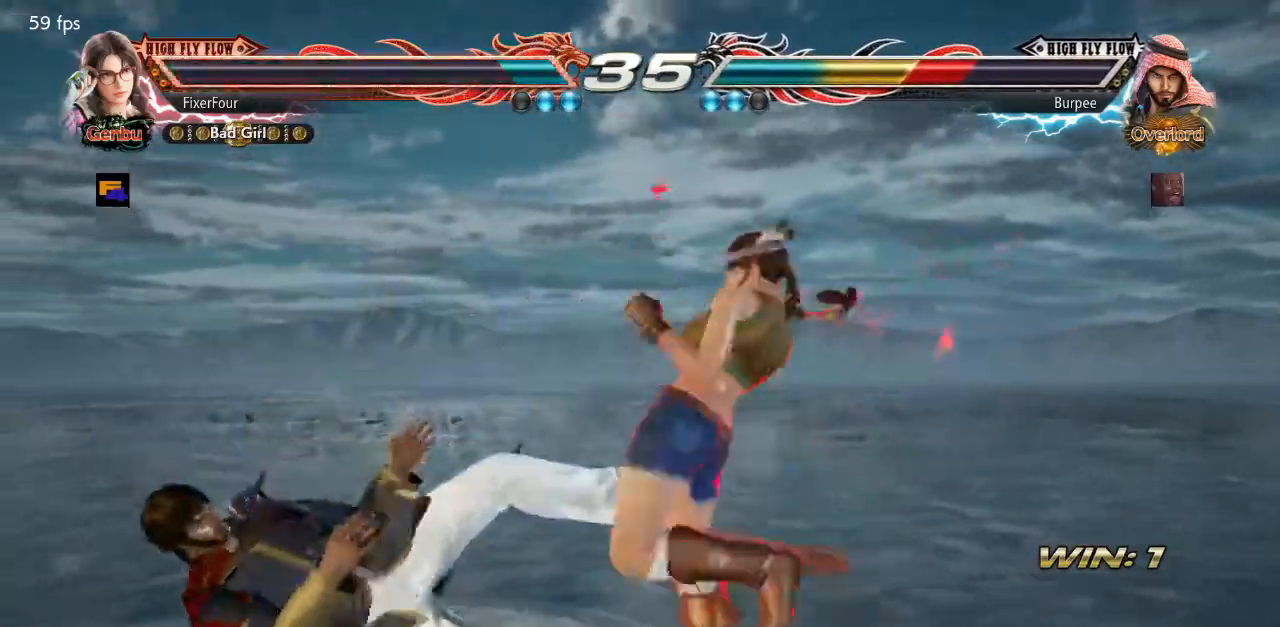
{"buttons": ["DPAD_LEFT"], "events": [[350, "DPAD_LEFT", "down"], [417, "DPAD_LEFT", "up"], [467, "DPAD_LEFT", "down"]]}
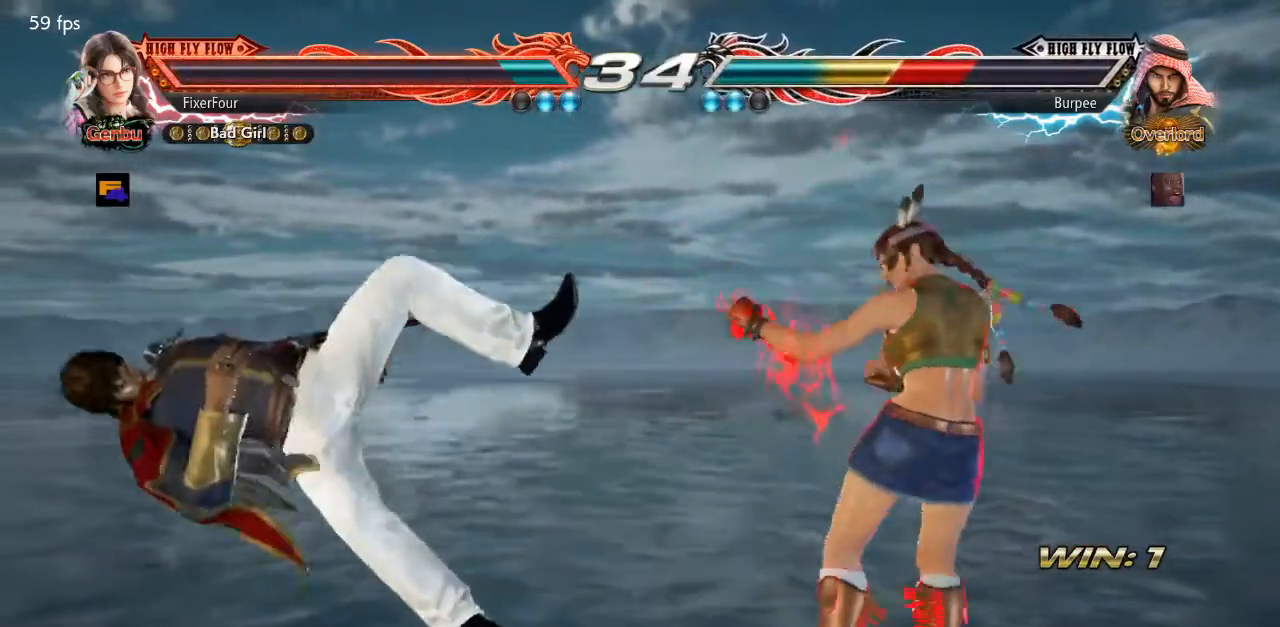
{"buttons": ["DPAD_DOWN"], "events": [[16, "SQUARE", "down"], [183, "SQUARE", "up"], [233, "DPAD_LEFT", "up"], [500, "DPAD_DOWN", "down"]]}
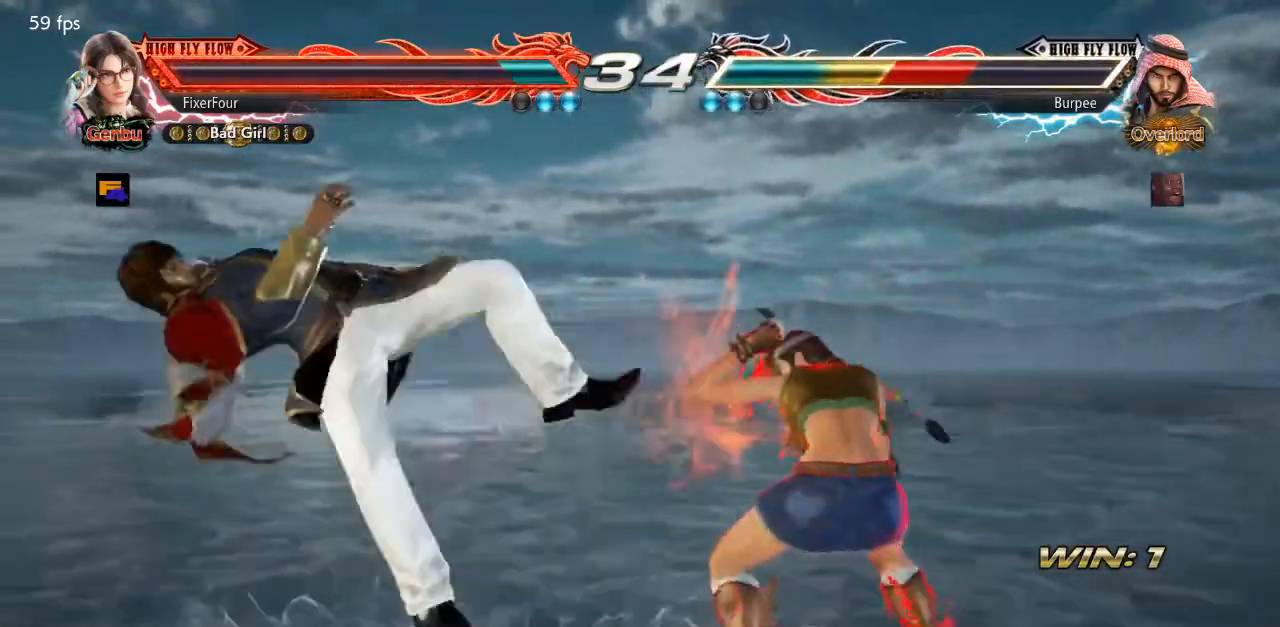
{"buttons": []}
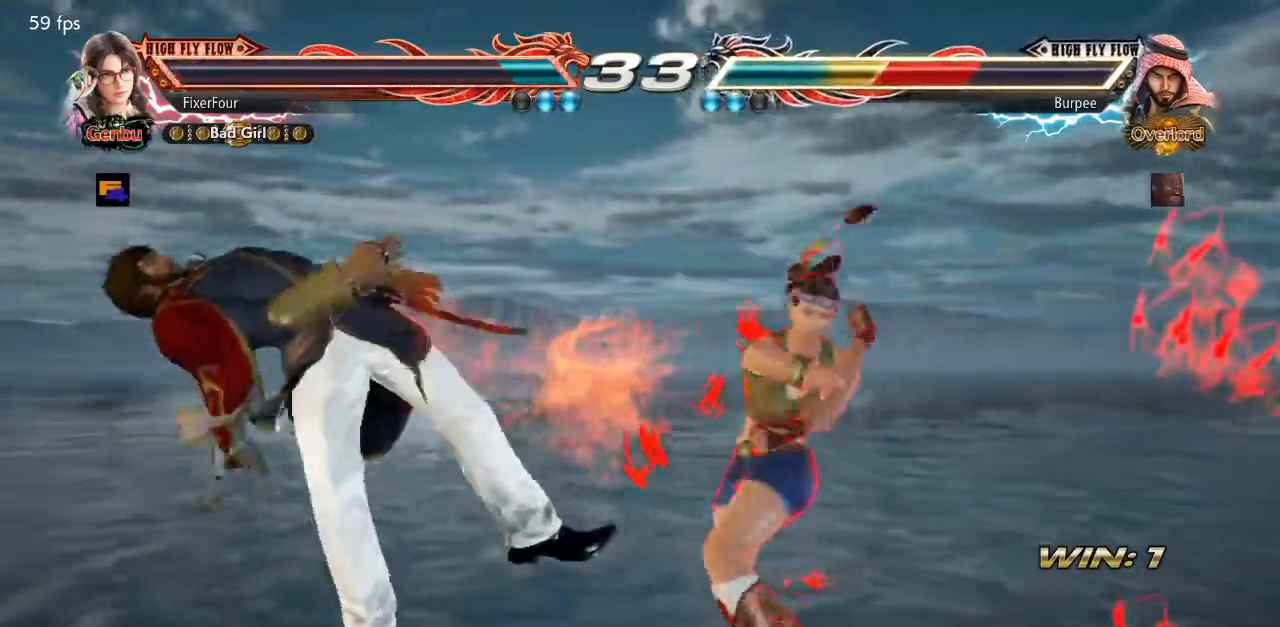
{"buttons": ["CROSS"]}
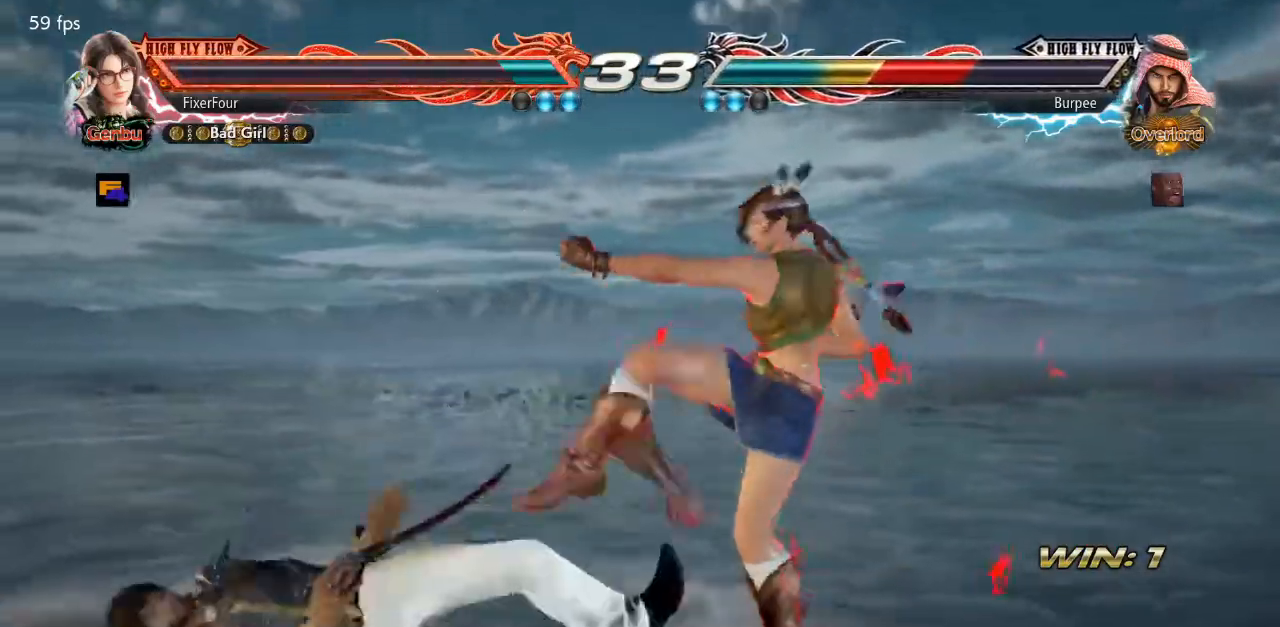
{"buttons": ["CROSS"], "events": [[50, "CROSS", "up"], [100, "CROSS", "down"], [150, "CROSS", "up"], [217, "CROSS", "down"], [284, "CROSS", "up"], [334, "CROSS", "down"], [417, "CROSS", "up"], [467, "CROSS", "down"]]}
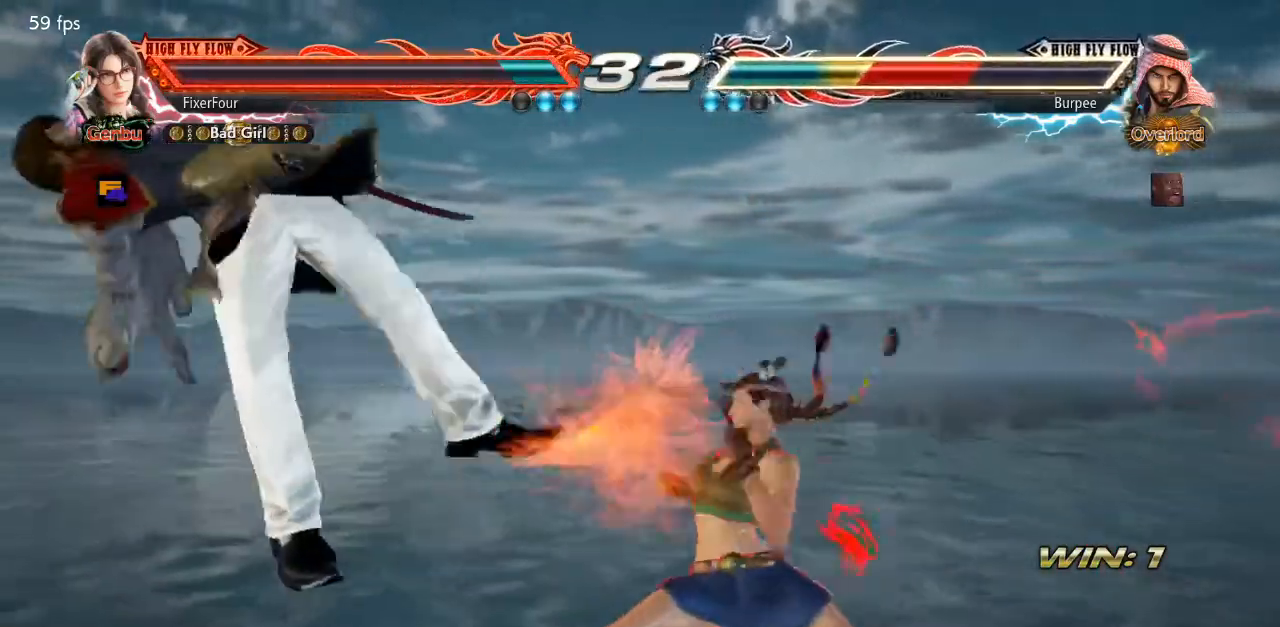
{"buttons": ["DPAD_LEFT"], "events": [[33, "CROSS", "up"], [100, "CROSS", "down"], [166, "CROSS", "up"], [250, "DPAD_LEFT", "down"], [317, "DPAD_LEFT", "up"], [367, "DPAD_LEFT", "down"], [450, "DPAD_LEFT", "up"], [500, "DPAD_LEFT", "down"]]}
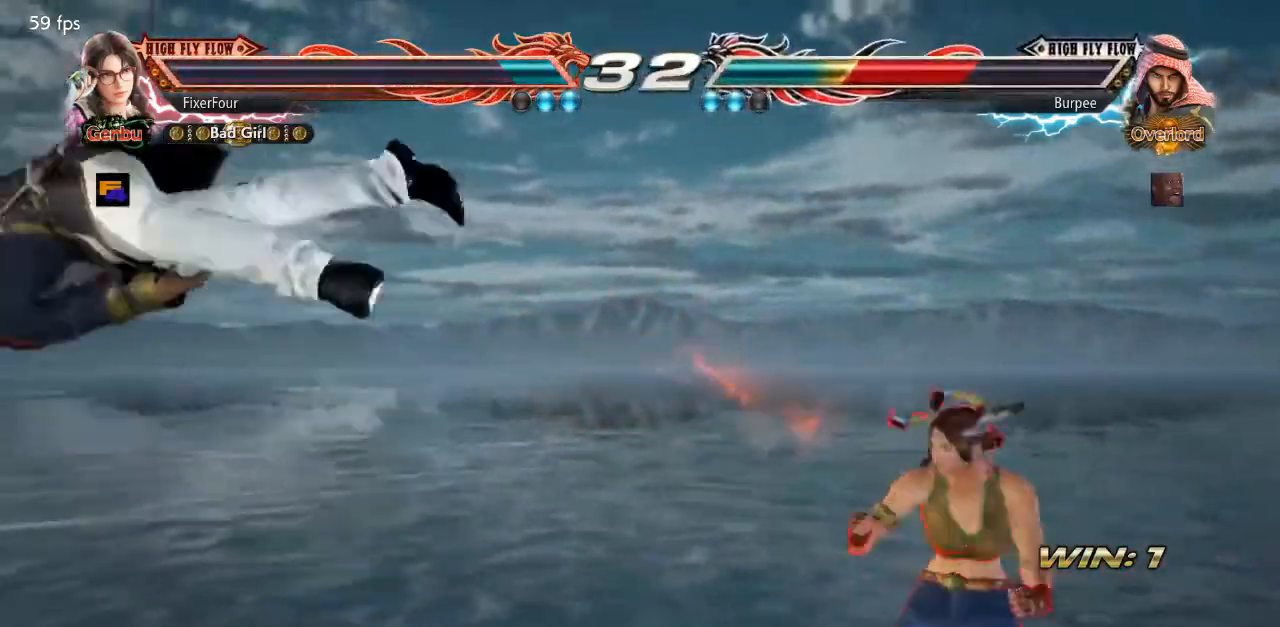
{"buttons": ["DPAD_LEFT"], "events": [[100, "DPAD_LEFT", "up"], [150, "DPAD_LEFT", "down"], [217, "DPAD_LEFT", "up"], [267, "DPAD_LEFT", "down"]]}
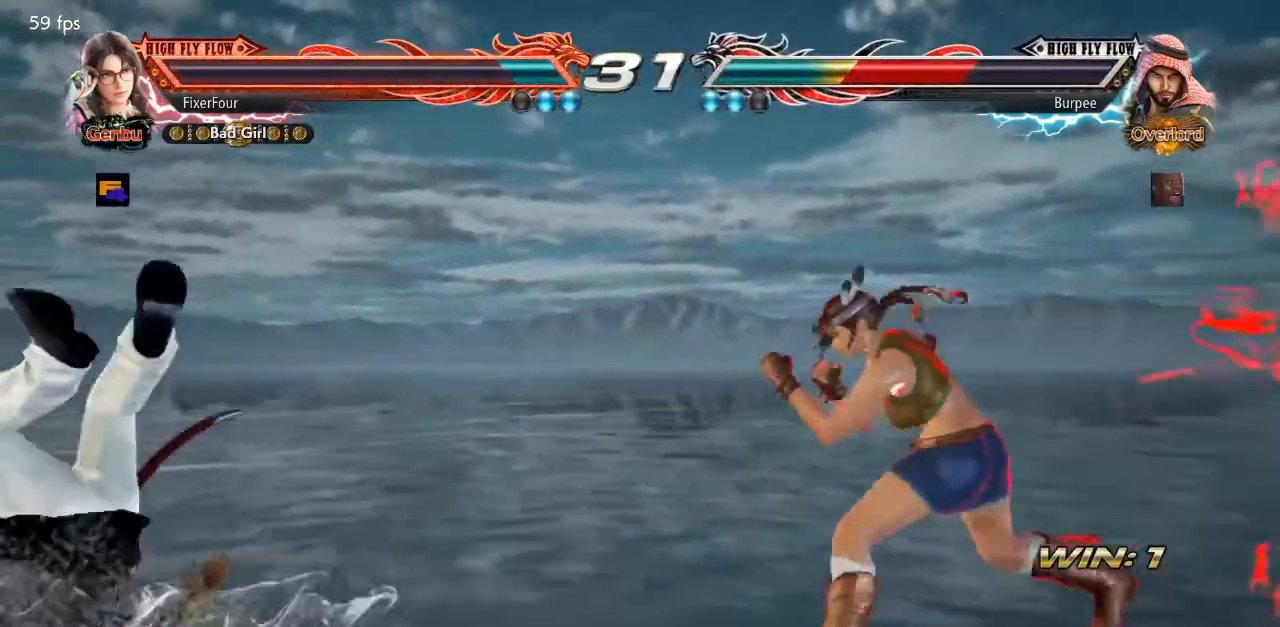
{"buttons": ["SQUARE", "DPAD_LEFT"], "events": [[217, "SQUARE", "down"], [300, "SQUARE", "up"], [333, "SQUARE", "down"], [417, "SQUARE", "up"], [467, "SQUARE", "down"]]}
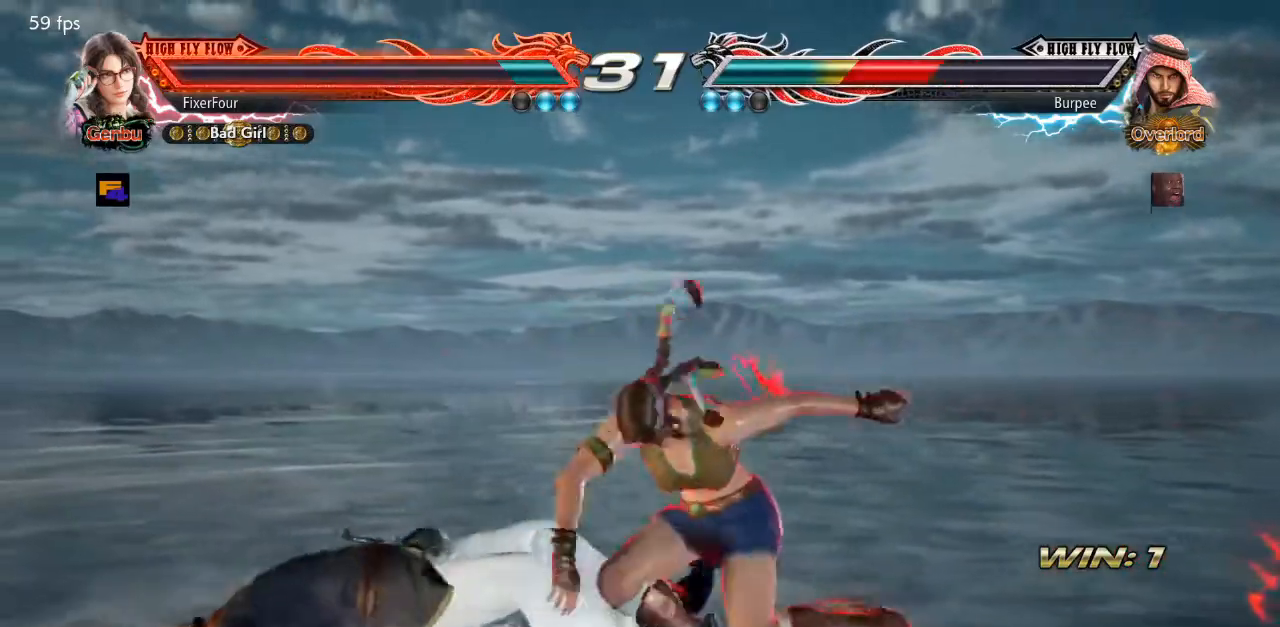
{"buttons": [], "events": [[50, "SQUARE", "up"], [100, "SQUARE", "down"], [167, "SQUARE", "up"], [334, "DPAD_LEFT", "up"]]}
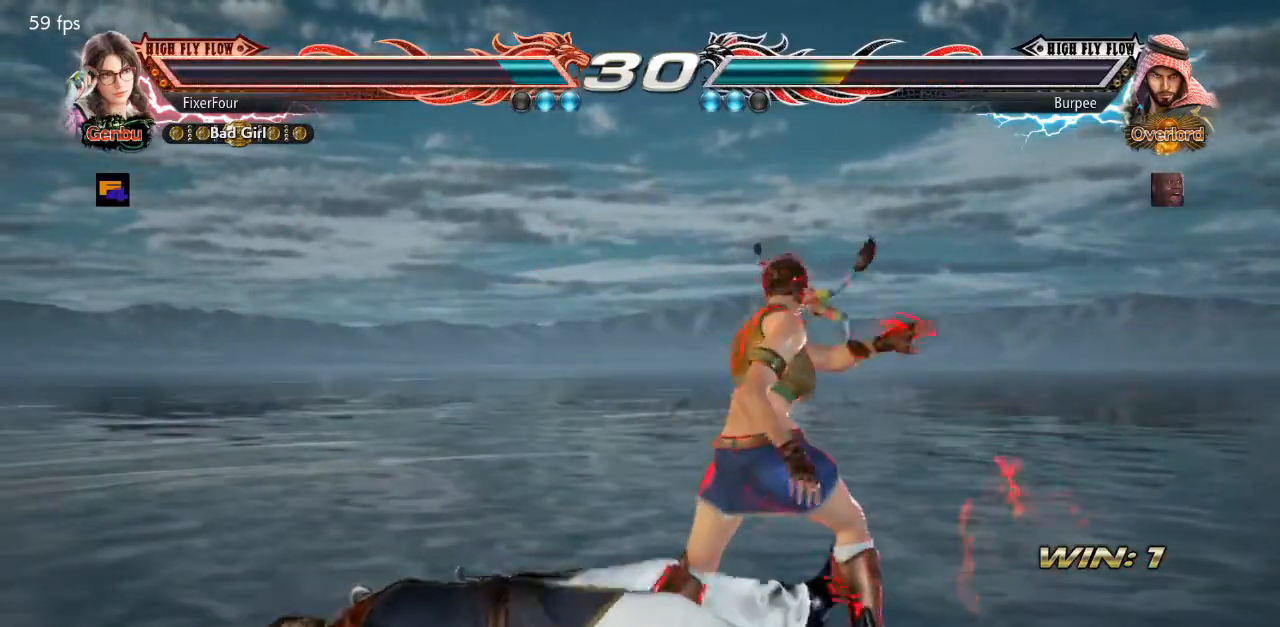
{"buttons": ["DPAD_DOWN", "DPAD_RIGHT"], "events": [[50, "DPAD_DOWN", "down"], [50, "DPAD_RIGHT", "down"]]}
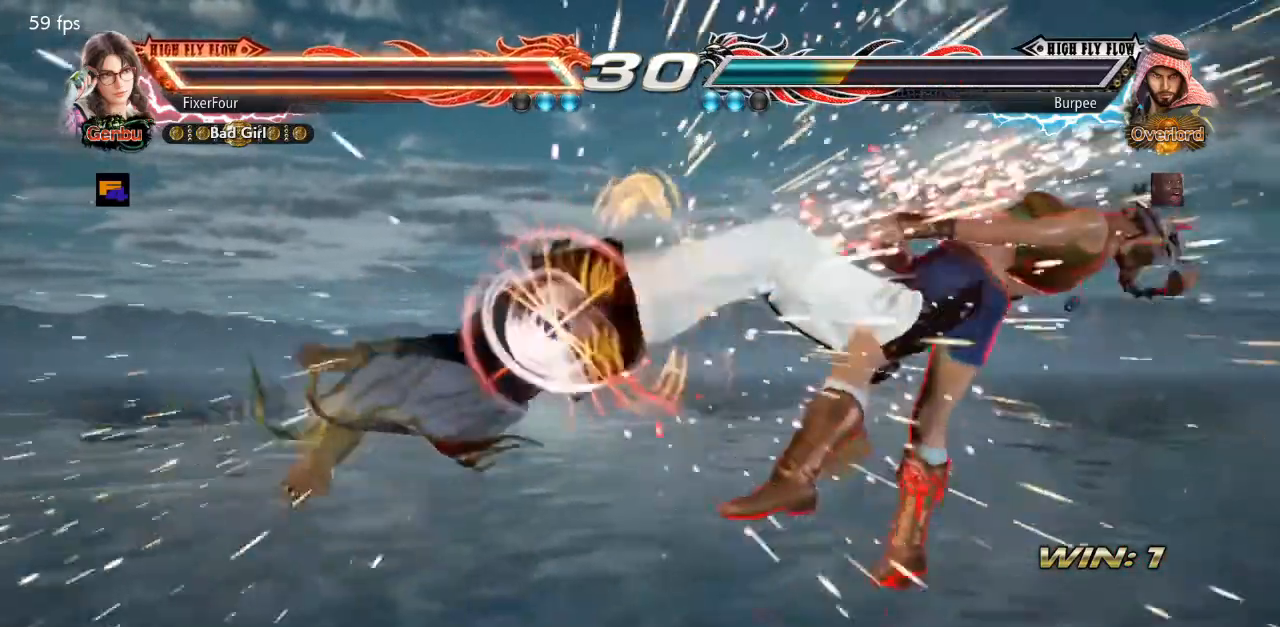
{"buttons": ["DPAD_DOWN", "DPAD_RIGHT"], "events": [[117, "DPAD_DOWN", "up"], [401, "DPAD_DOWN", "down"]]}
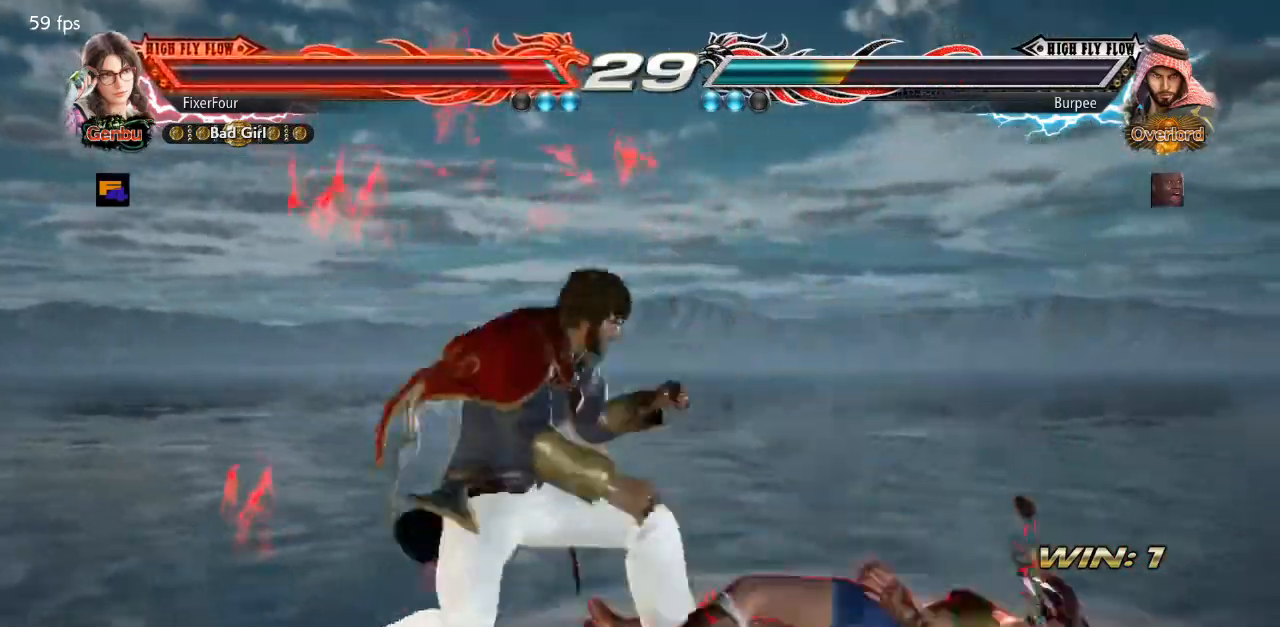
{"buttons": ["DPAD_DOWN", "DPAD_RIGHT"], "events": []}
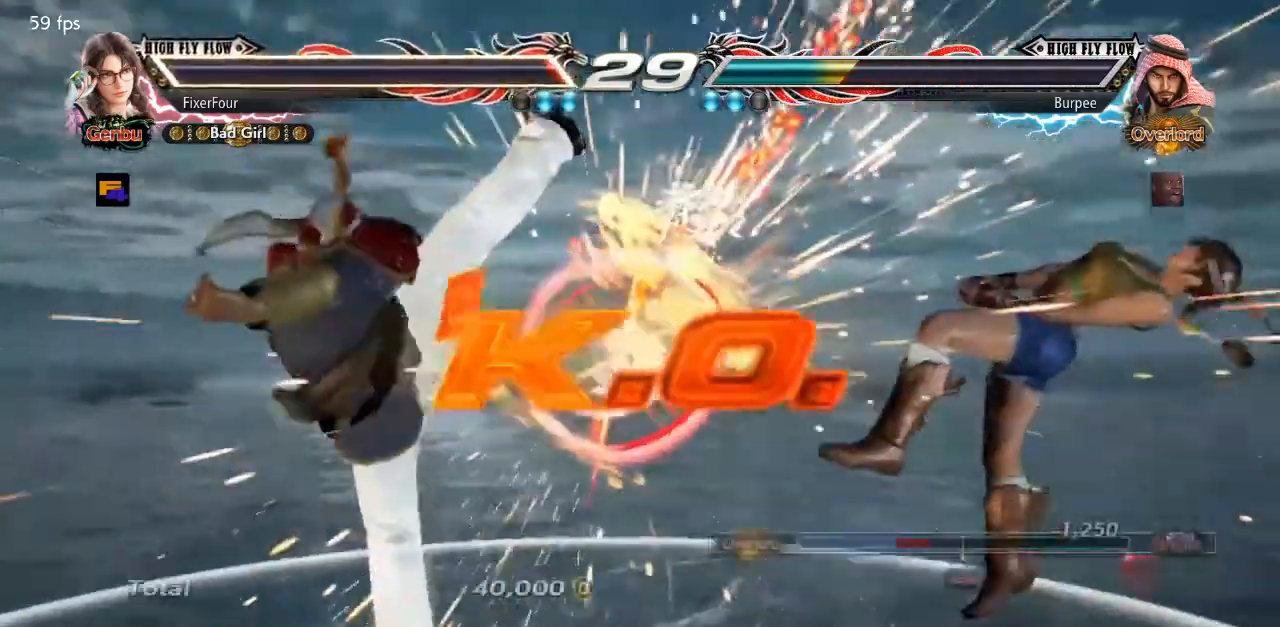
{"buttons": [], "events": [[100, "DPAD_DOWN", "up"], [134, "DPAD_RIGHT", "up"]]}